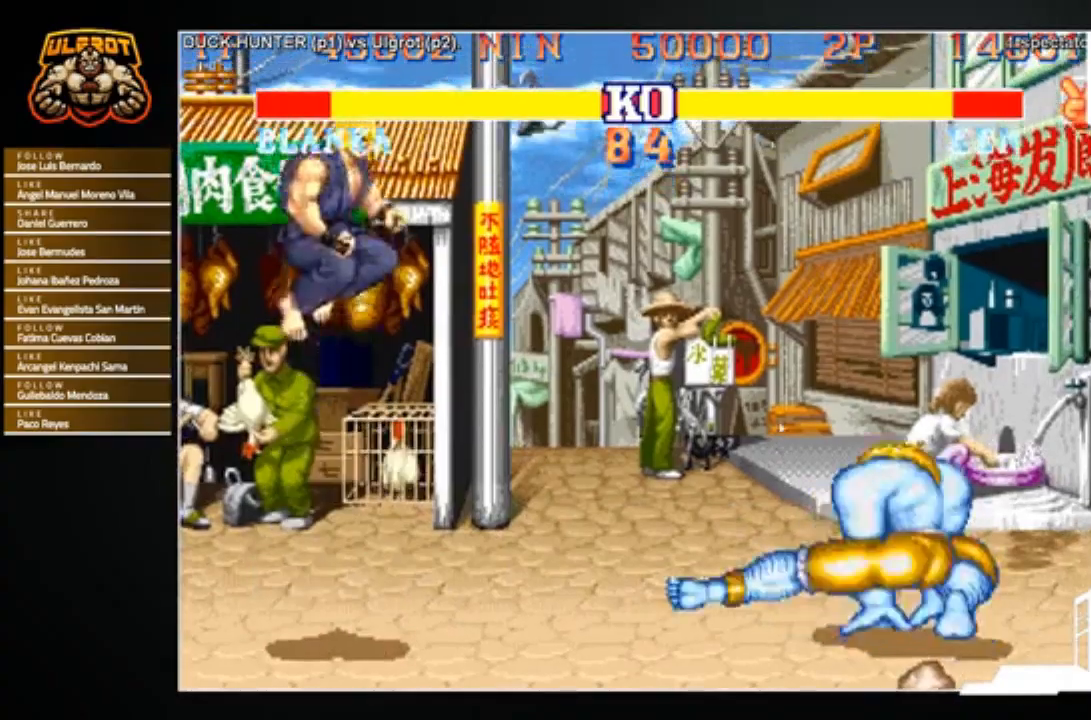
Gameplay with a controller (arcade stick); each line is a JSON object with the inputs held at the frame after it. "events" lists button and stick changes between this image and that frame as [ms after this image, input, new state], when the widget could be followed in between. Not read: L3 R3.
{"buttons": [], "left_stick": "left", "events": [[100, "R2", "down"], [134, "left_stick", "right"], [167, "R2", "up"], [234, "left_stick", "down"], [367, "TRIANGLE", "down"], [401, "left_stick", "right"], [434, "TRIANGLE", "up"], [501, "left_stick", "left"]]}
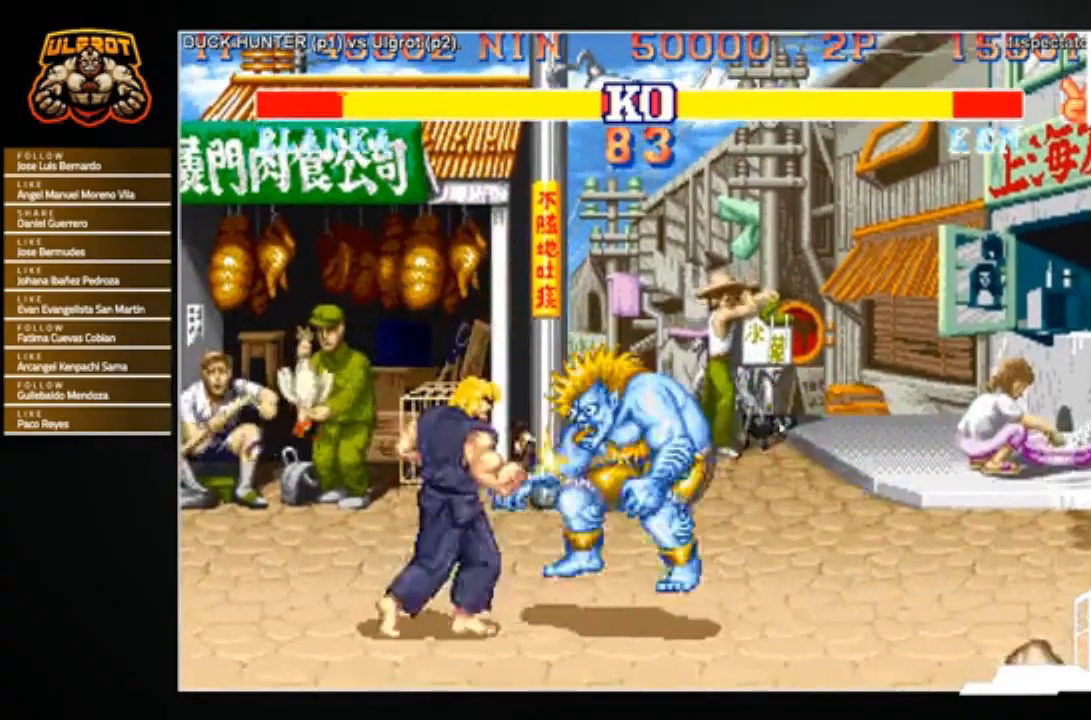
{"buttons": [], "left_stick": "center", "events": [[66, "left_stick", "down-left"], [267, "left_stick", "center"]]}
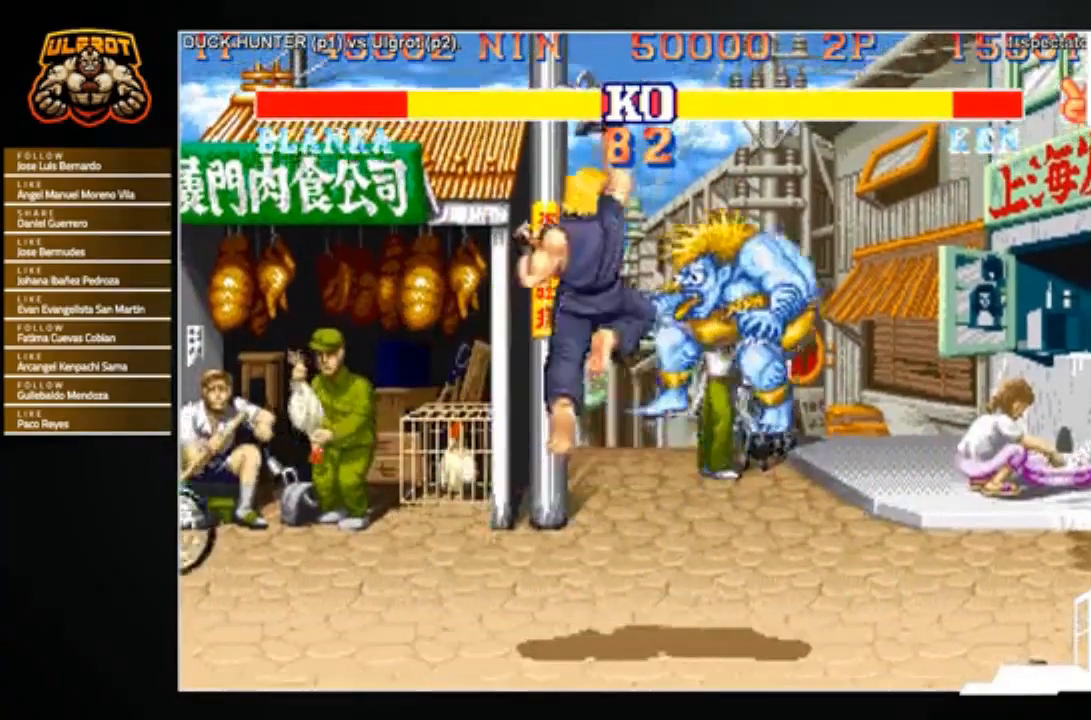
{"buttons": [], "left_stick": "left", "events": [[34, "SQUARE", "down"], [100, "SQUARE", "up"], [300, "left_stick", "left"]]}
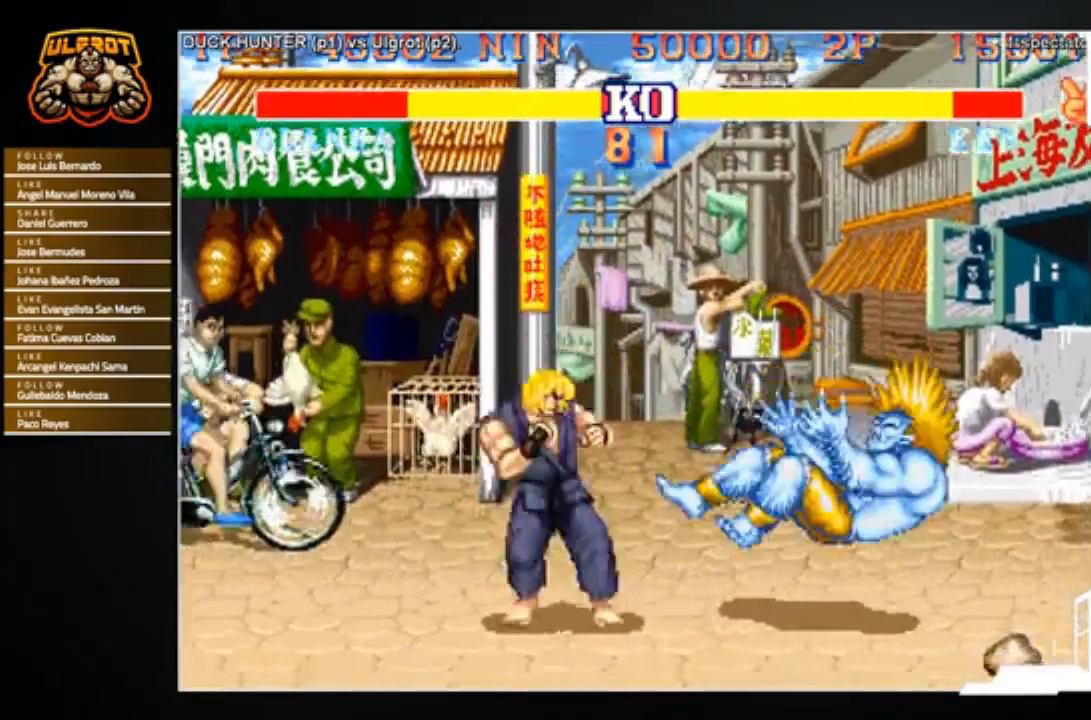
{"buttons": [], "left_stick": "center", "events": [[333, "left_stick", "down"], [400, "SQUARE", "down"], [433, "left_stick", "right"], [467, "SQUARE", "up"], [500, "left_stick", "center"]]}
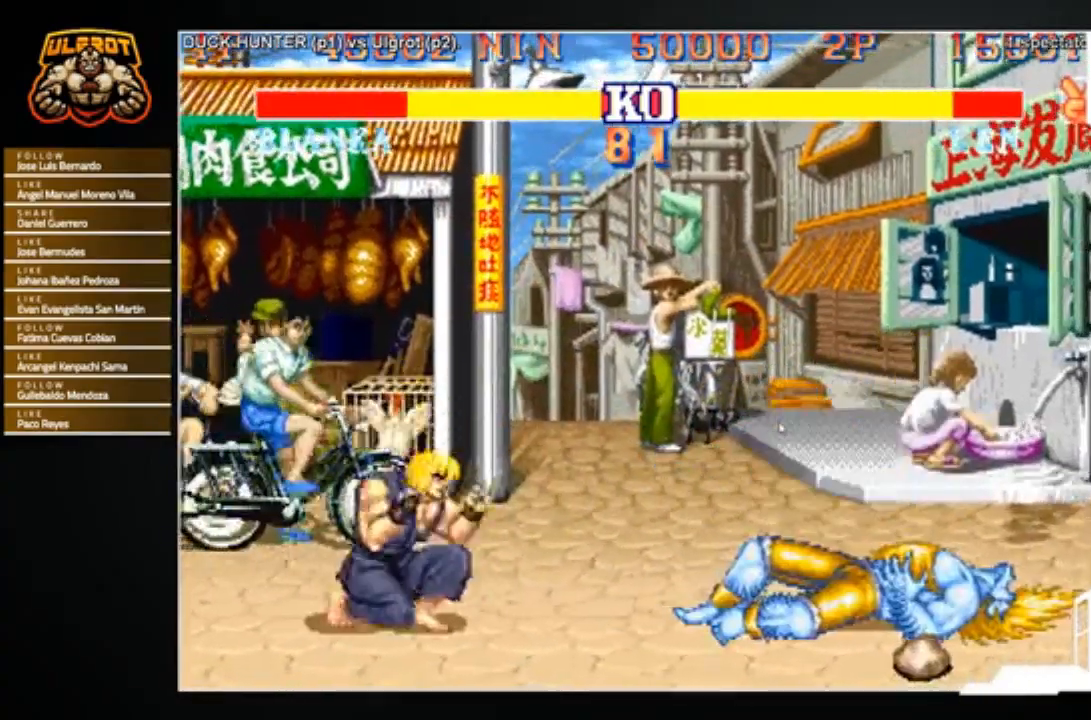
{"buttons": [], "left_stick": "center", "events": []}
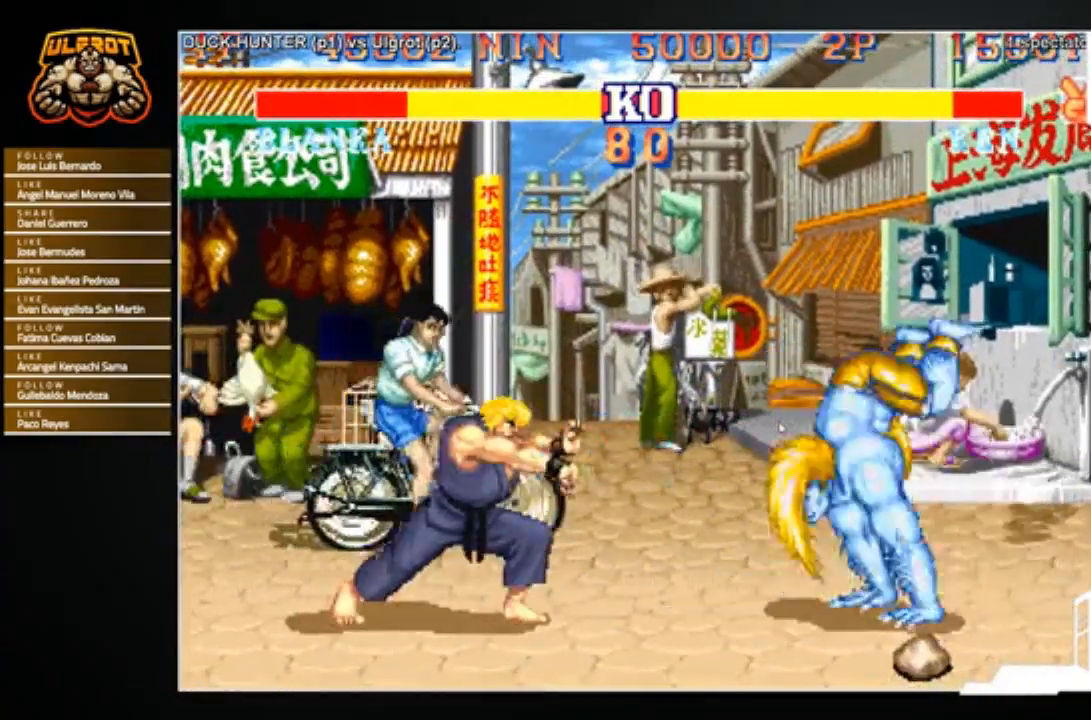
{"buttons": [], "left_stick": "center", "events": [[167, "left_stick", "left"], [267, "left_stick", "down"], [367, "left_stick", "right"], [401, "SQUARE", "down"], [434, "SQUARE", "up"], [434, "left_stick", "center"]]}
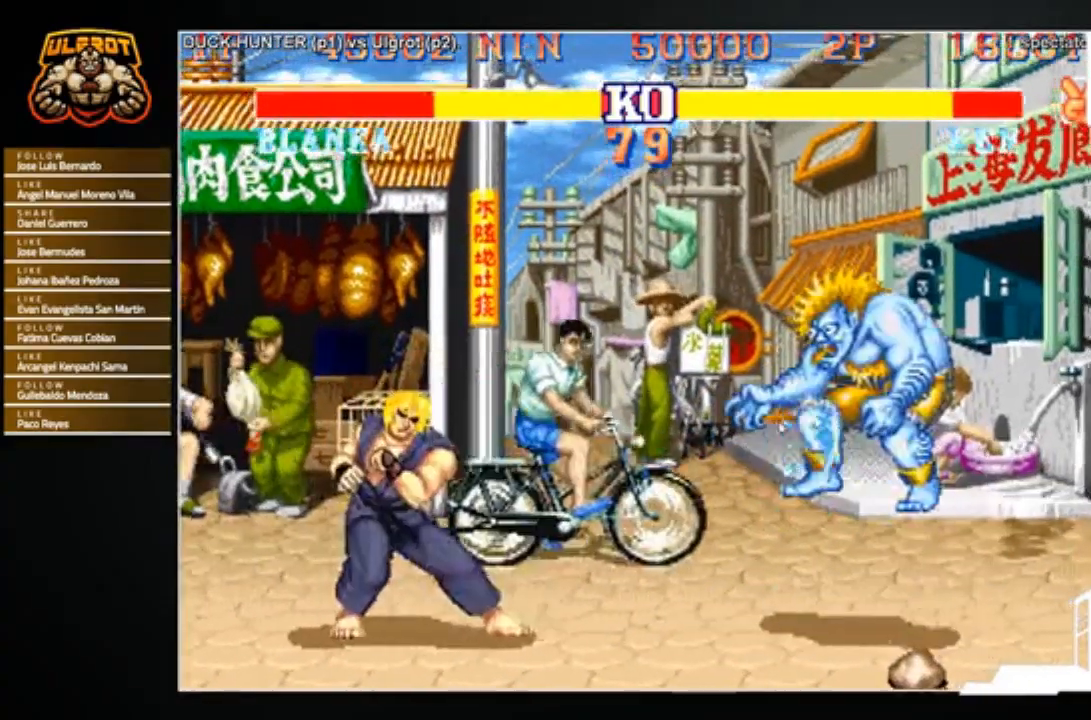
{"buttons": [], "left_stick": "center", "events": []}
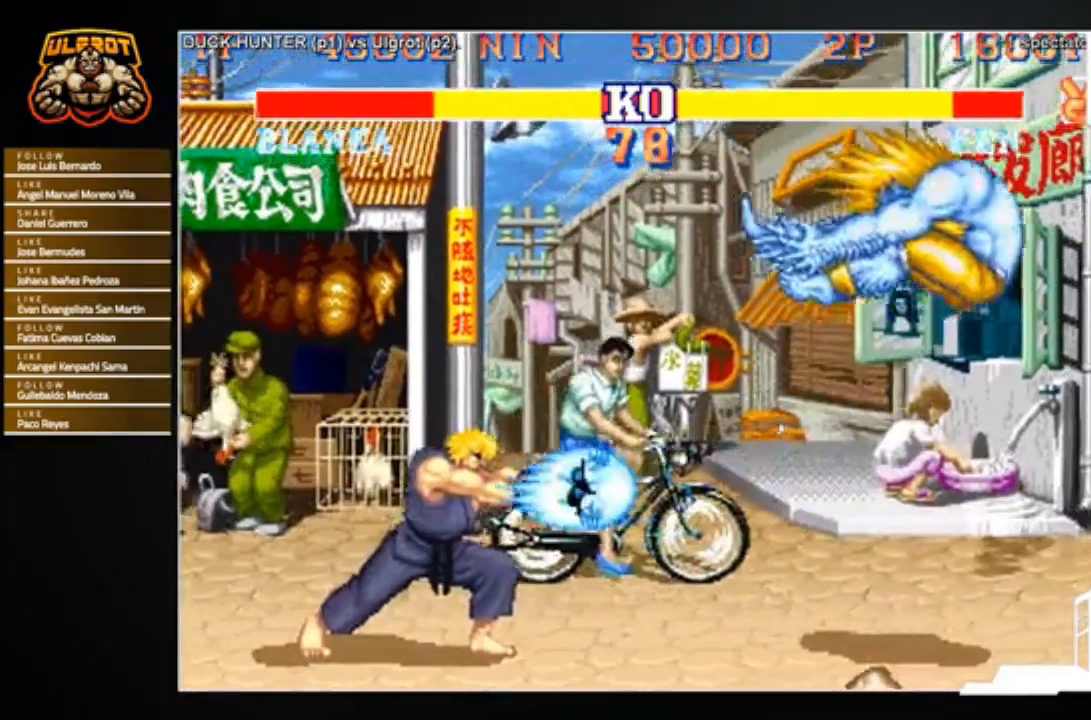
{"buttons": [], "left_stick": "down", "events": [[401, "left_stick", "right"], [467, "left_stick", "down"]]}
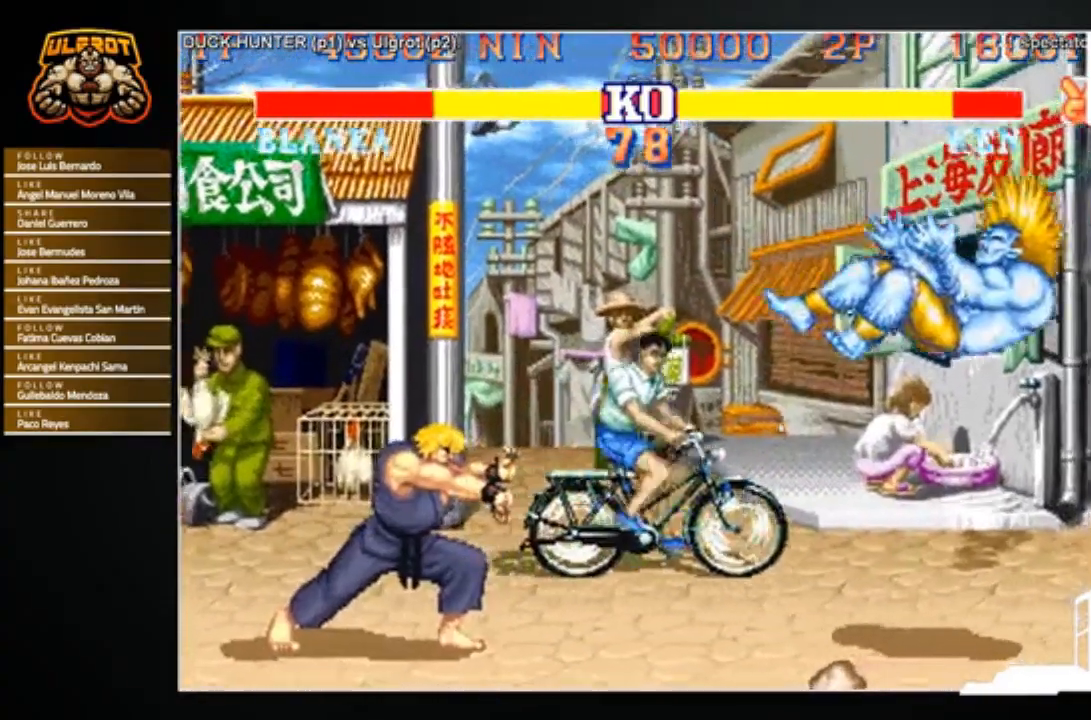
{"buttons": [], "left_stick": "left", "events": [[100, "CROSS", "down"], [100, "left_stick", "left"], [167, "CROSS", "up"], [233, "CROSS", "down"], [333, "CROSS", "up"], [367, "CROSS", "down"], [467, "CROSS", "up"]]}
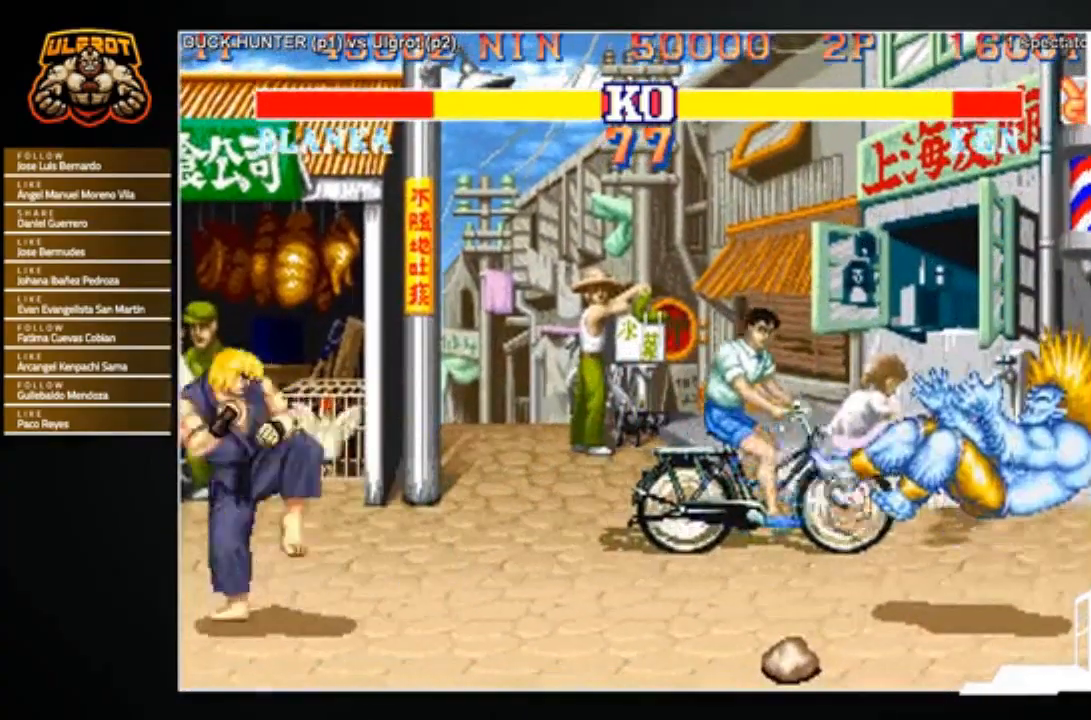
{"buttons": [], "left_stick": "center", "events": [[34, "left_stick", "center"], [167, "left_stick", "down-right"], [267, "left_stick", "left"], [301, "CROSS", "down"], [334, "CROSS", "up"], [367, "left_stick", "center"]]}
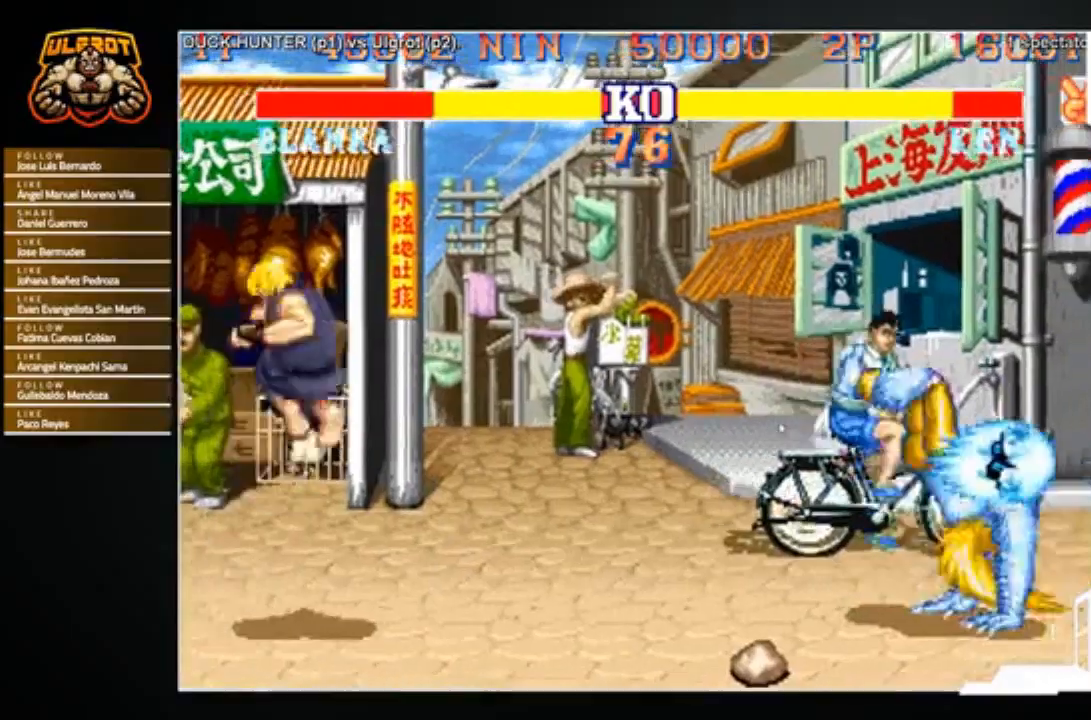
{"buttons": [], "left_stick": "down-left", "events": [[300, "left_stick", "left"], [400, "left_stick", "down-left"]]}
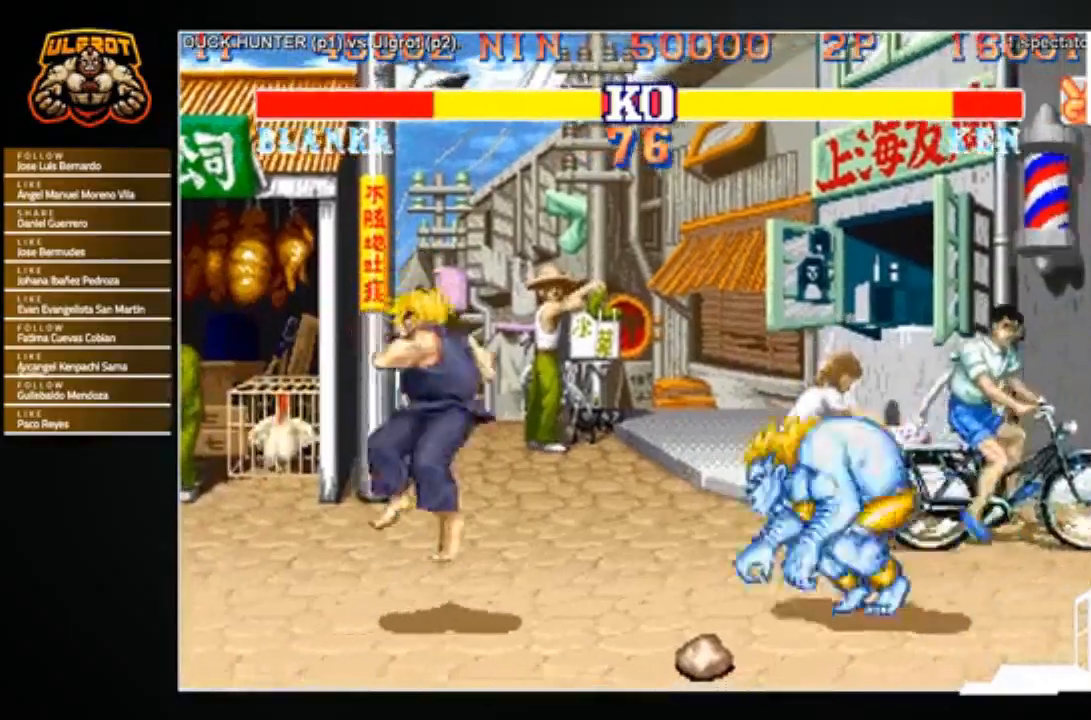
{"buttons": [], "left_stick": "down-left", "events": []}
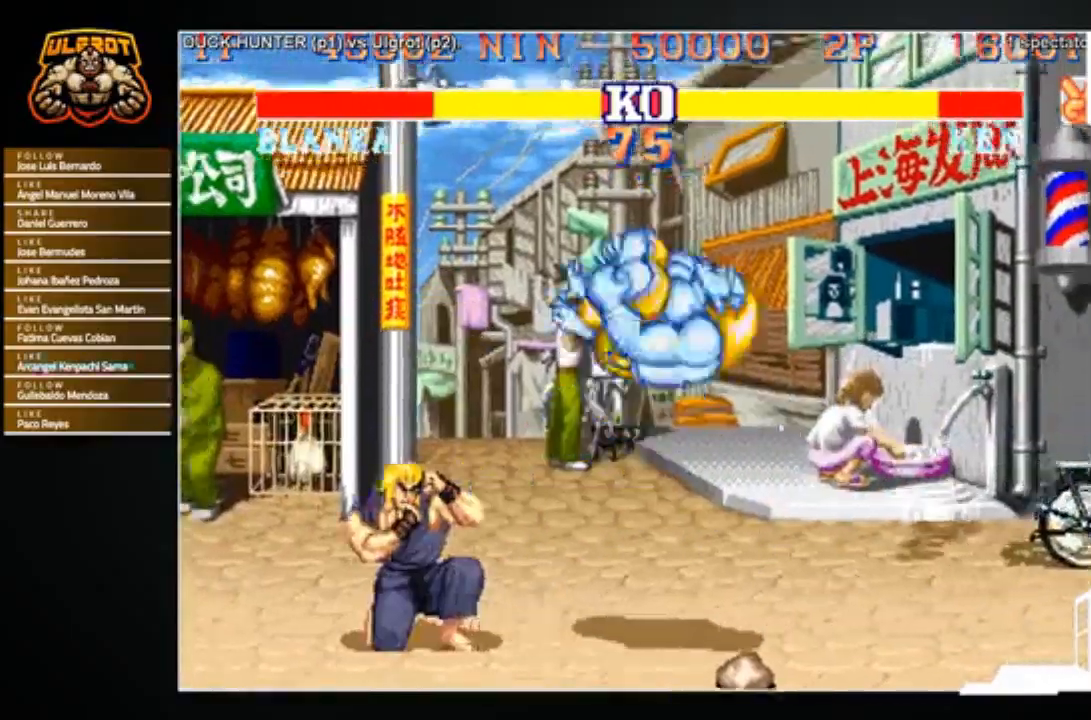
{"buttons": [], "left_stick": "down", "events": [[33, "left_stick", "center"], [200, "left_stick", "down"], [300, "CROSS", "down"], [367, "CROSS", "up"]]}
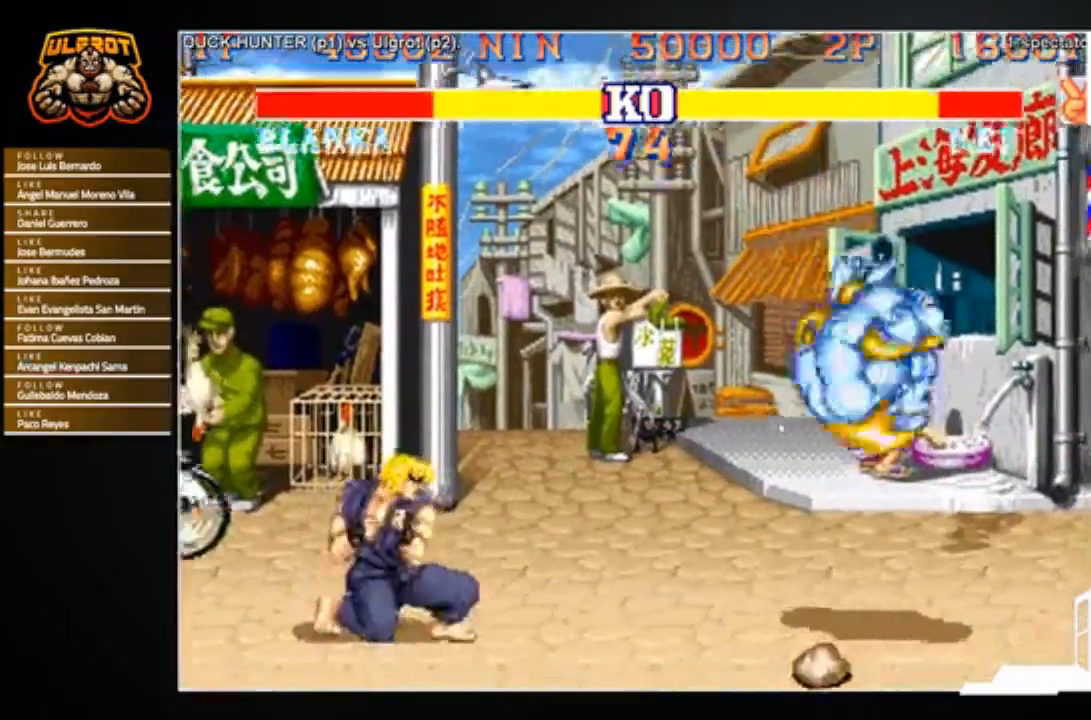
{"buttons": [], "left_stick": "left", "events": [[100, "left_stick", "up-left"], [267, "left_stick", "left"]]}
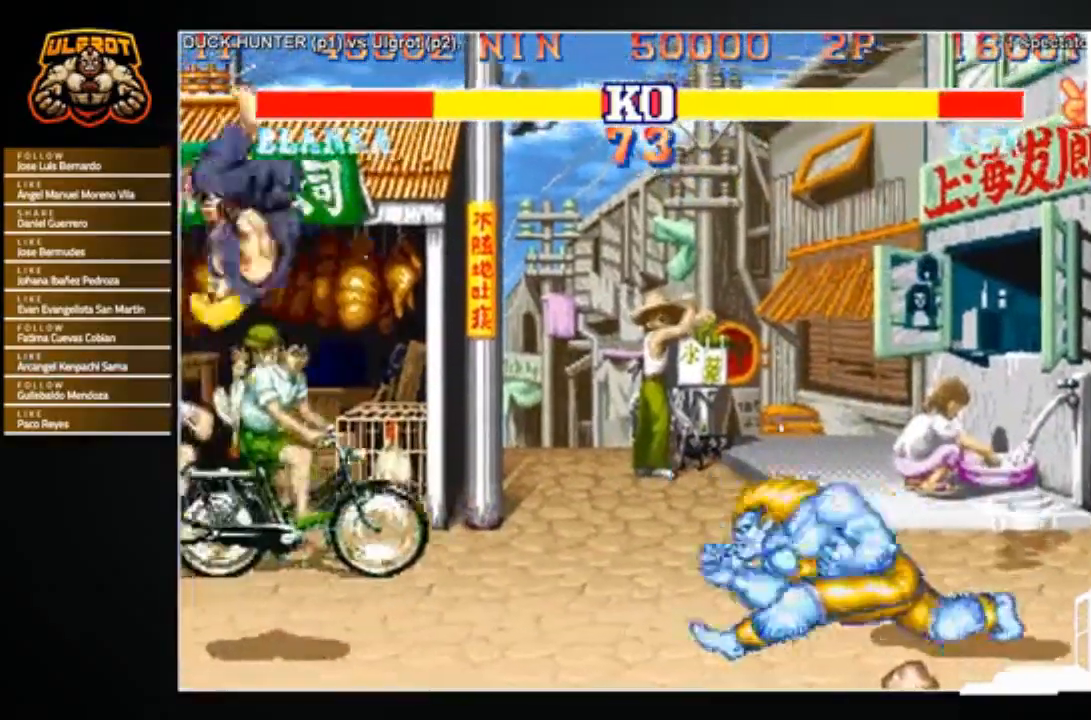
{"buttons": [], "left_stick": "down-right", "events": [[100, "left_stick", "center"], [200, "R1", "down"], [233, "left_stick", "up-right"], [267, "R1", "up"], [300, "left_stick", "down-right"], [434, "TRIANGLE", "down"], [467, "TRIANGLE", "up"]]}
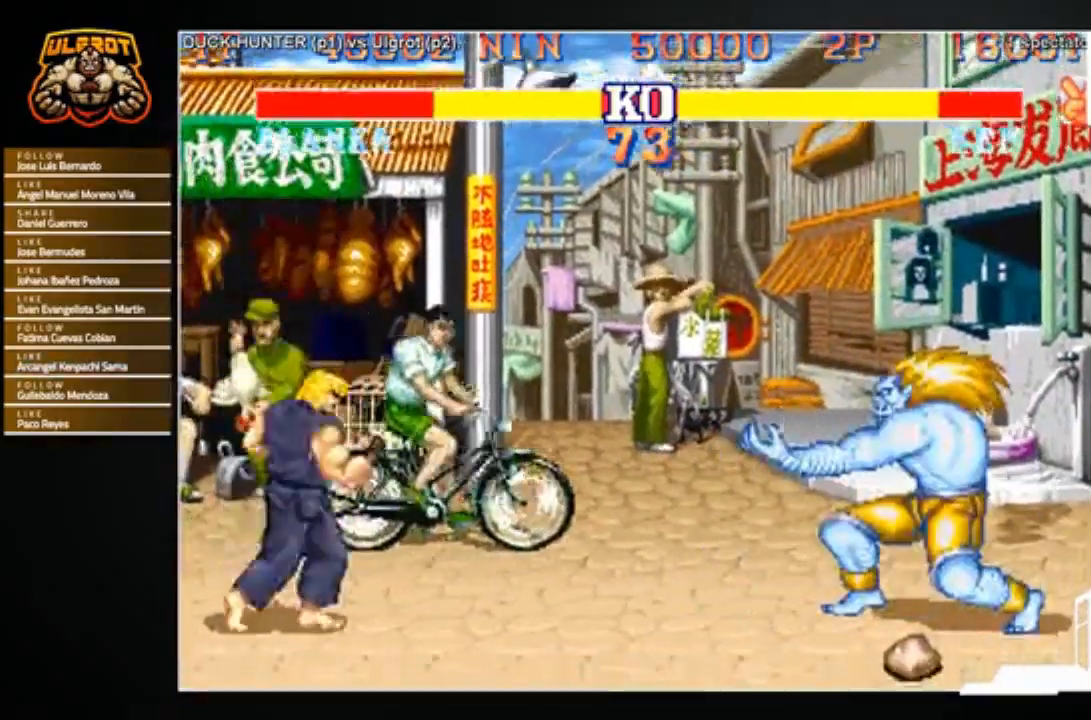
{"buttons": [], "left_stick": "center", "events": [[67, "left_stick", "down-left"], [467, "left_stick", "center"]]}
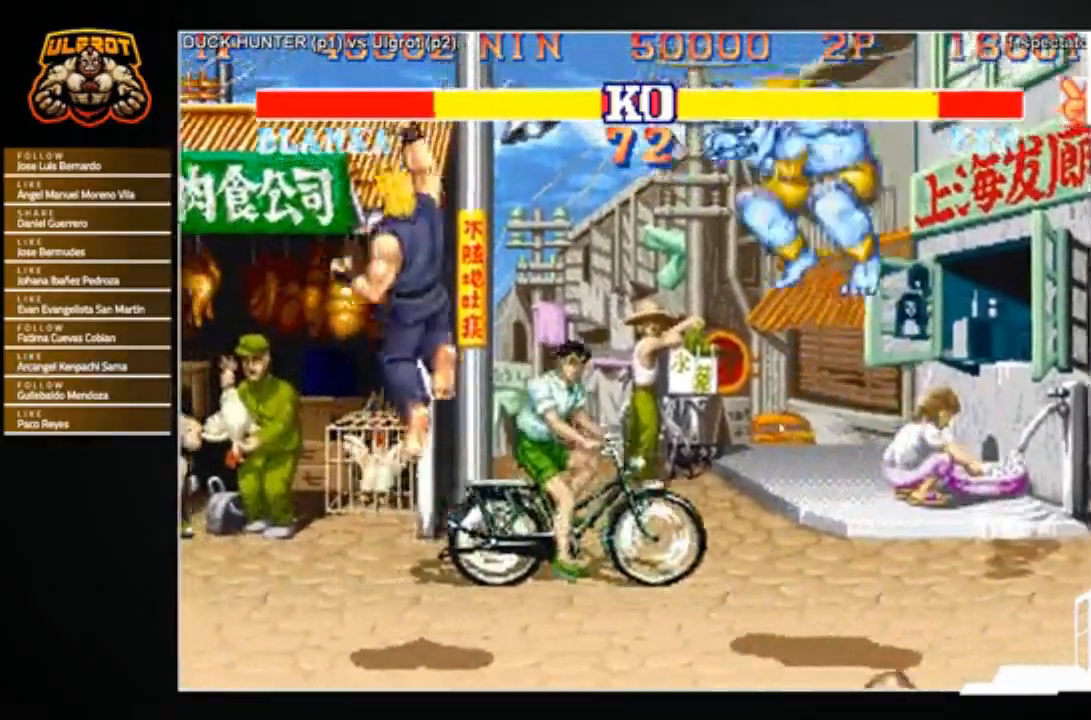
{"buttons": [], "left_stick": "down-left", "events": [[100, "left_stick", "right"], [167, "left_stick", "down"], [267, "SQUARE", "down"], [267, "left_stick", "down-right"], [300, "SQUARE", "up"], [367, "SQUARE", "down"], [434, "SQUARE", "up"], [467, "left_stick", "down-left"]]}
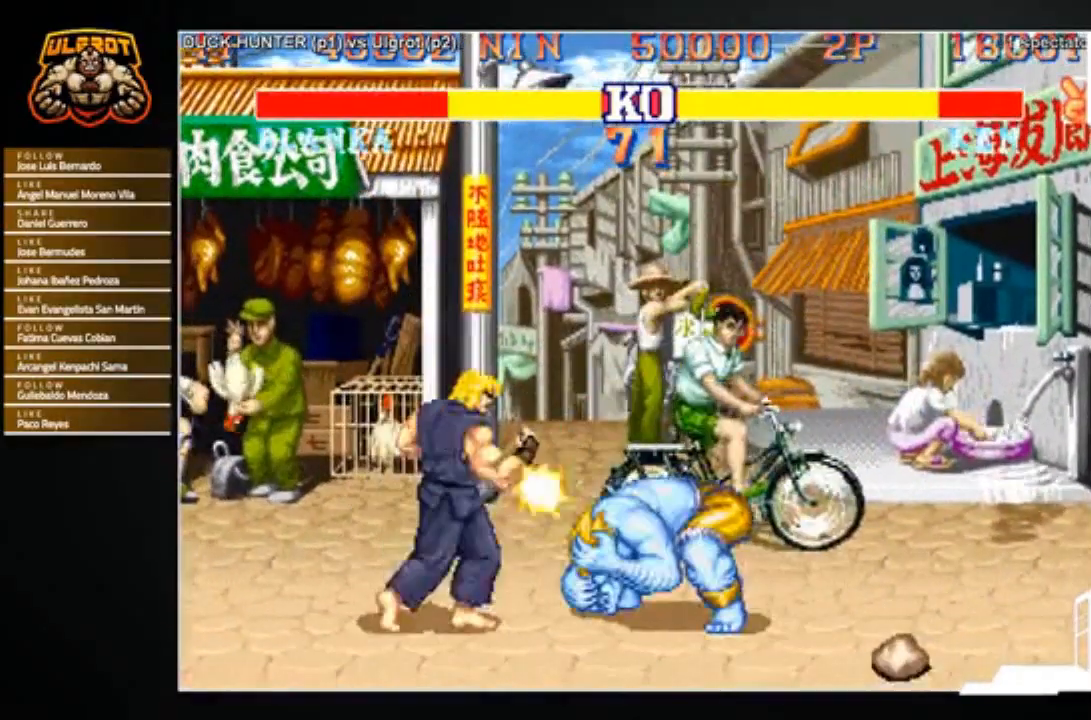
{"buttons": [], "left_stick": "center", "events": [[367, "left_stick", "center"]]}
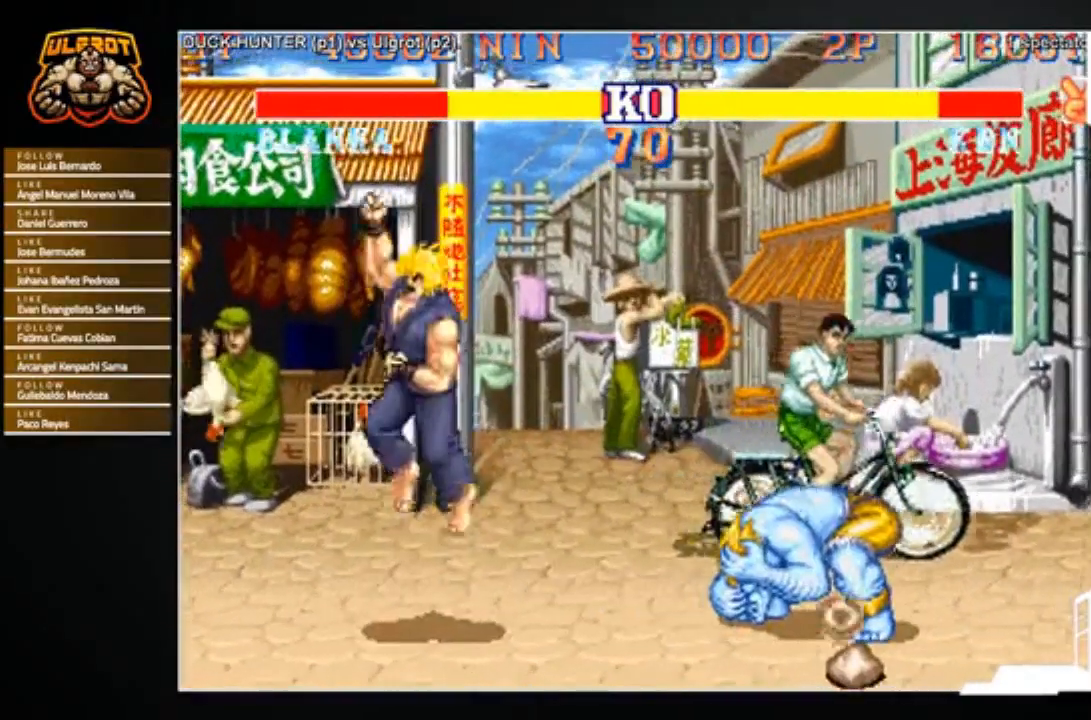
{"buttons": [], "left_stick": "down-left", "events": [[67, "left_stick", "down-left"]]}
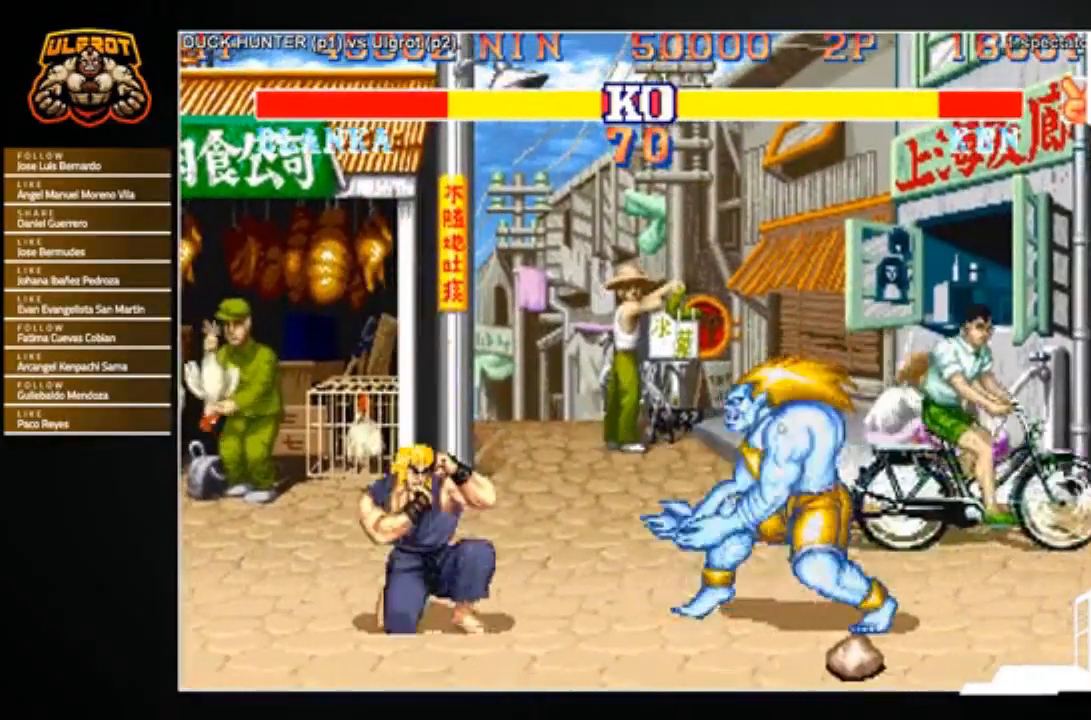
{"buttons": [], "left_stick": "left", "events": [[134, "left_stick", "up-left"], [267, "left_stick", "left"]]}
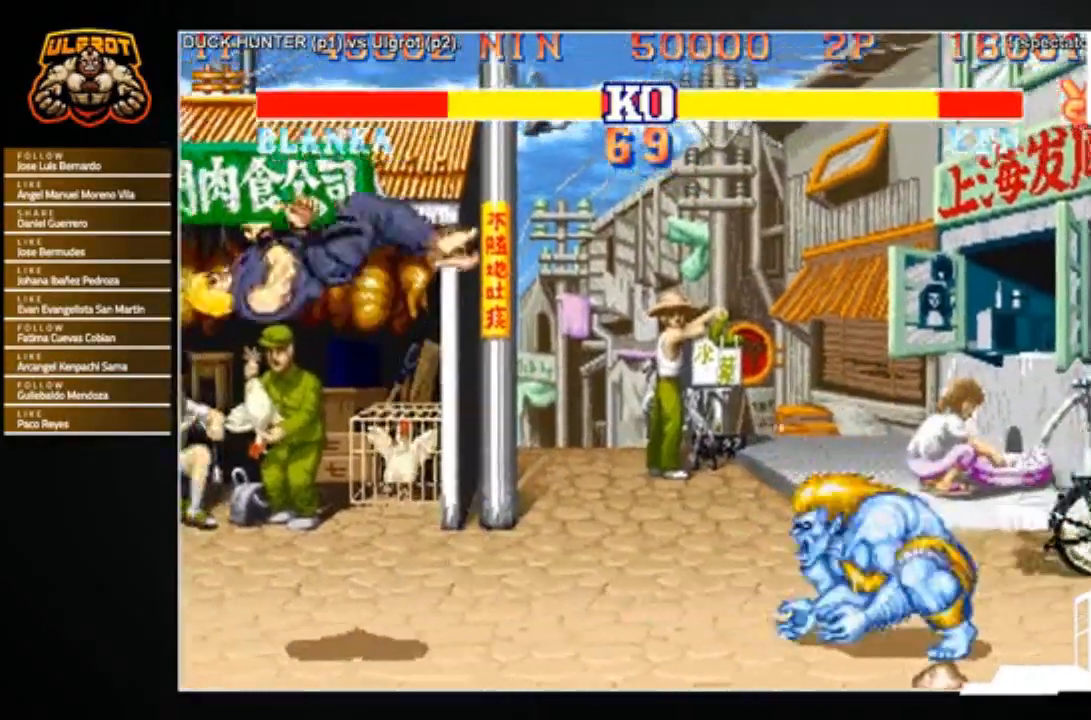
{"buttons": [], "left_stick": "down-left", "events": [[167, "left_stick", "center"], [233, "R1", "down"], [333, "R1", "up"], [333, "left_stick", "right"], [467, "left_stick", "down-left"]]}
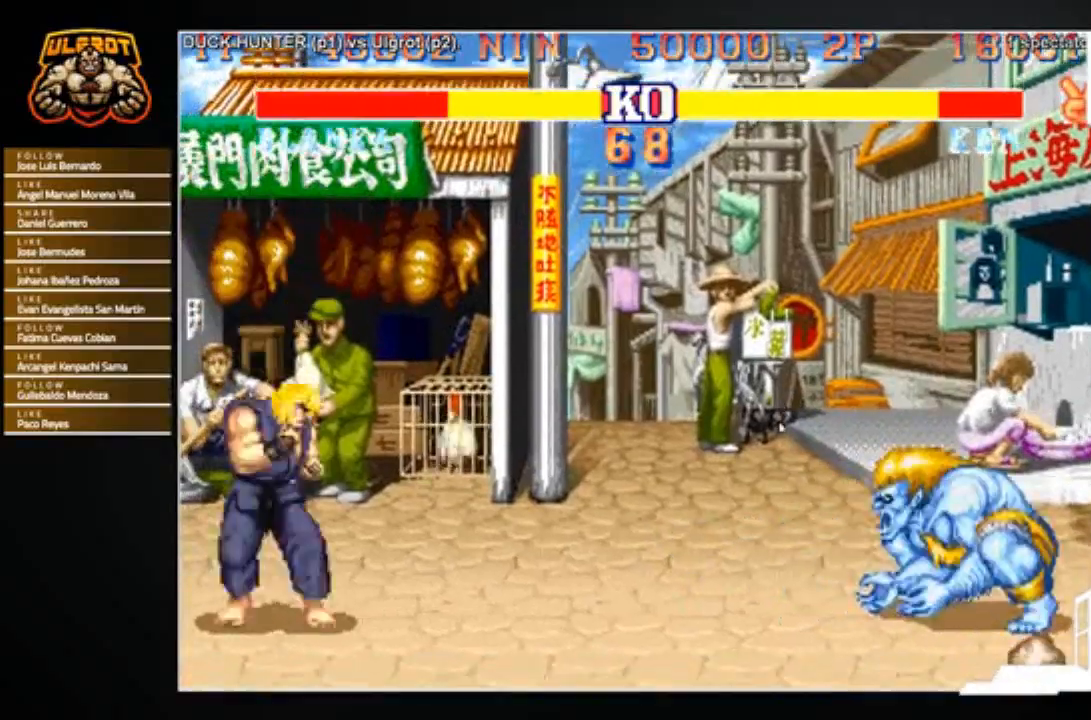
{"buttons": [], "left_stick": "down-left", "events": []}